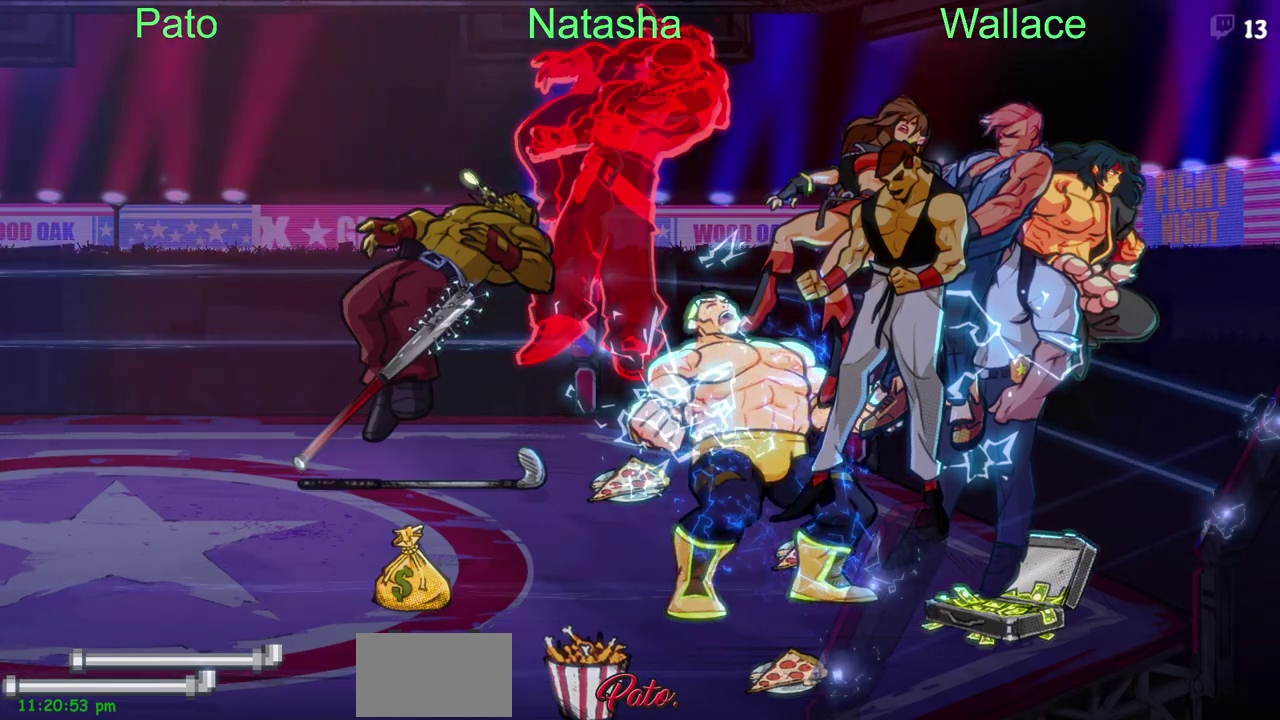
Gameplay with a controller (PlayStation layout); each line is a JSON object with the inputs held at the frame after it. "events" lists button and stick changes between this image and that frame as [ms after this image, input, new state], when the widget could be followed in between. Not read: CIRCLE DPAD_RIGHT DPAD_UP L3 R3 TRIANGLE.
{"buttons": [], "left_stick": "center", "right_stick": "center", "events": [[233, "DPAD_LEFT", "up"]]}
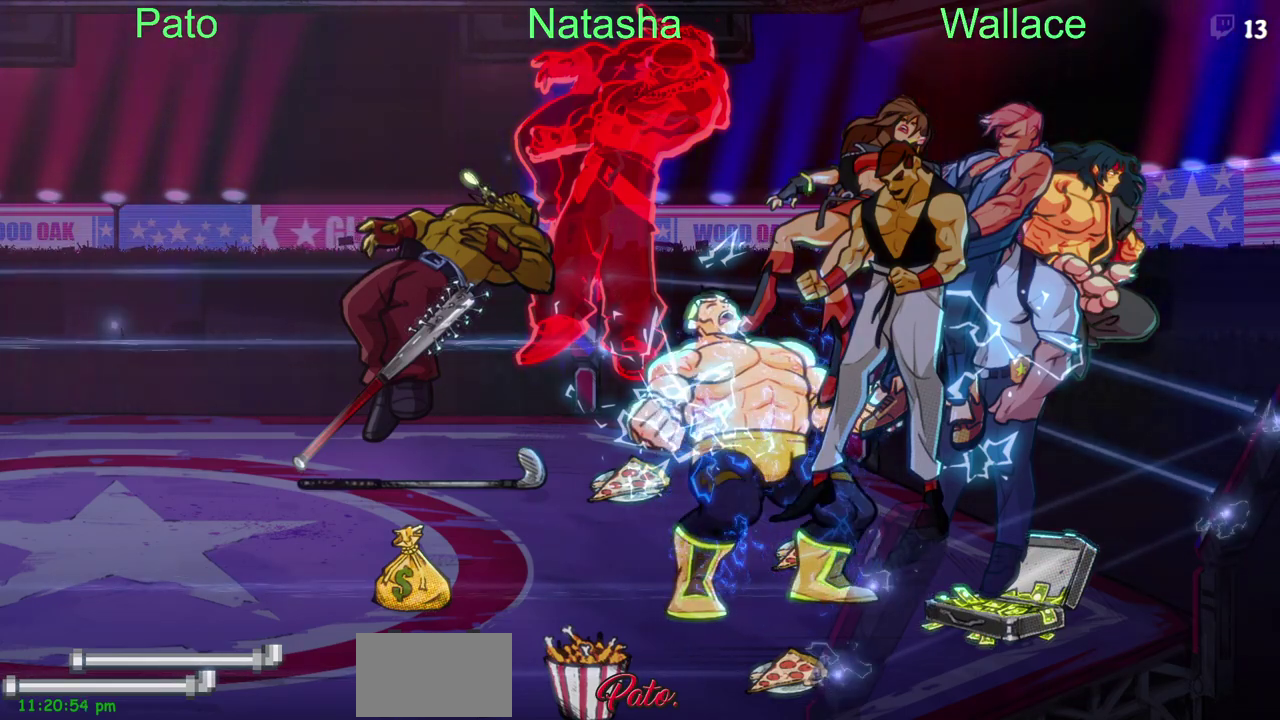
{"buttons": [], "left_stick": "center", "right_stick": "center", "events": []}
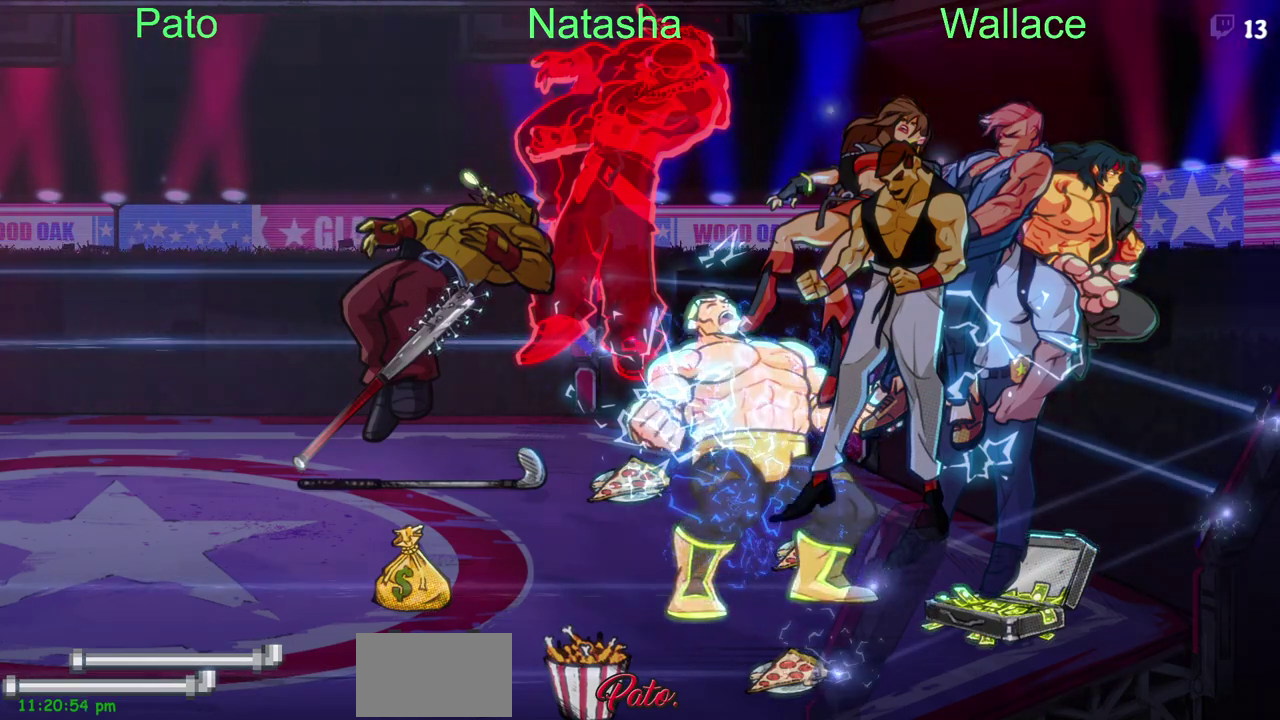
{"buttons": [], "left_stick": "center", "right_stick": "center", "events": []}
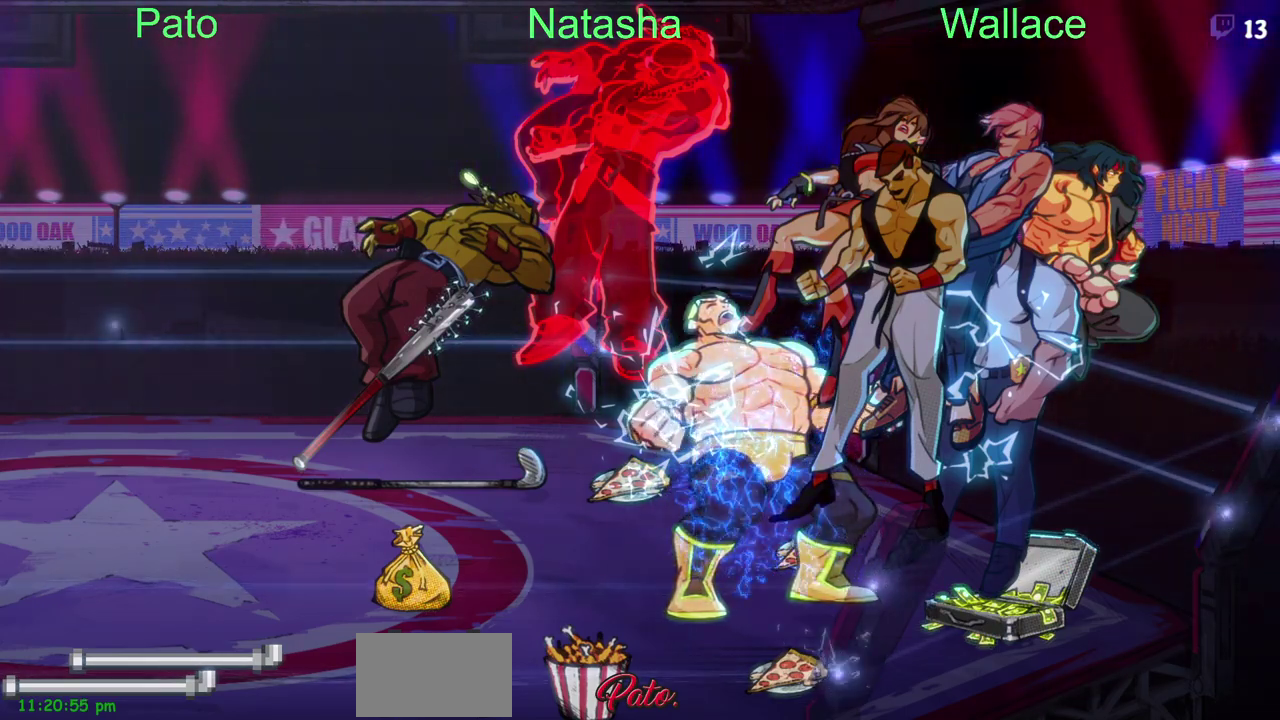
{"buttons": [], "left_stick": "center", "right_stick": "center", "events": []}
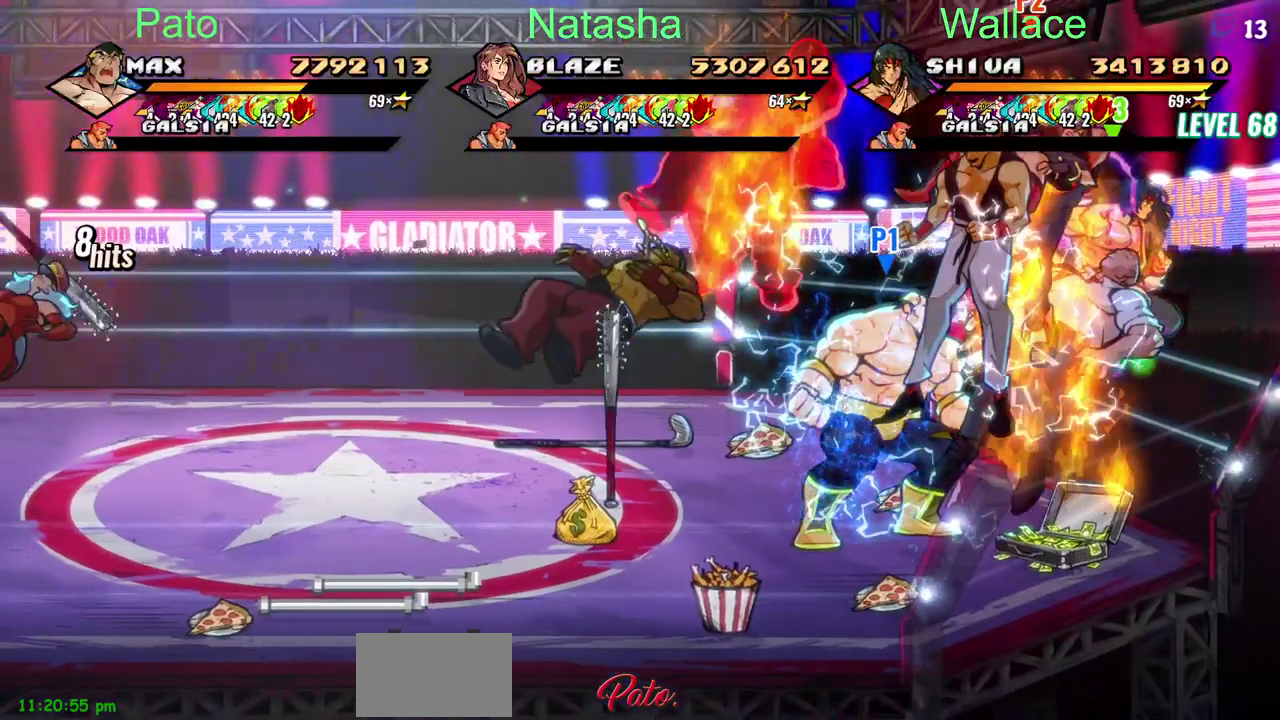
{"buttons": [], "left_stick": "center", "right_stick": "center", "events": [[50, "CROSS", "down"], [150, "CROSS", "up"]]}
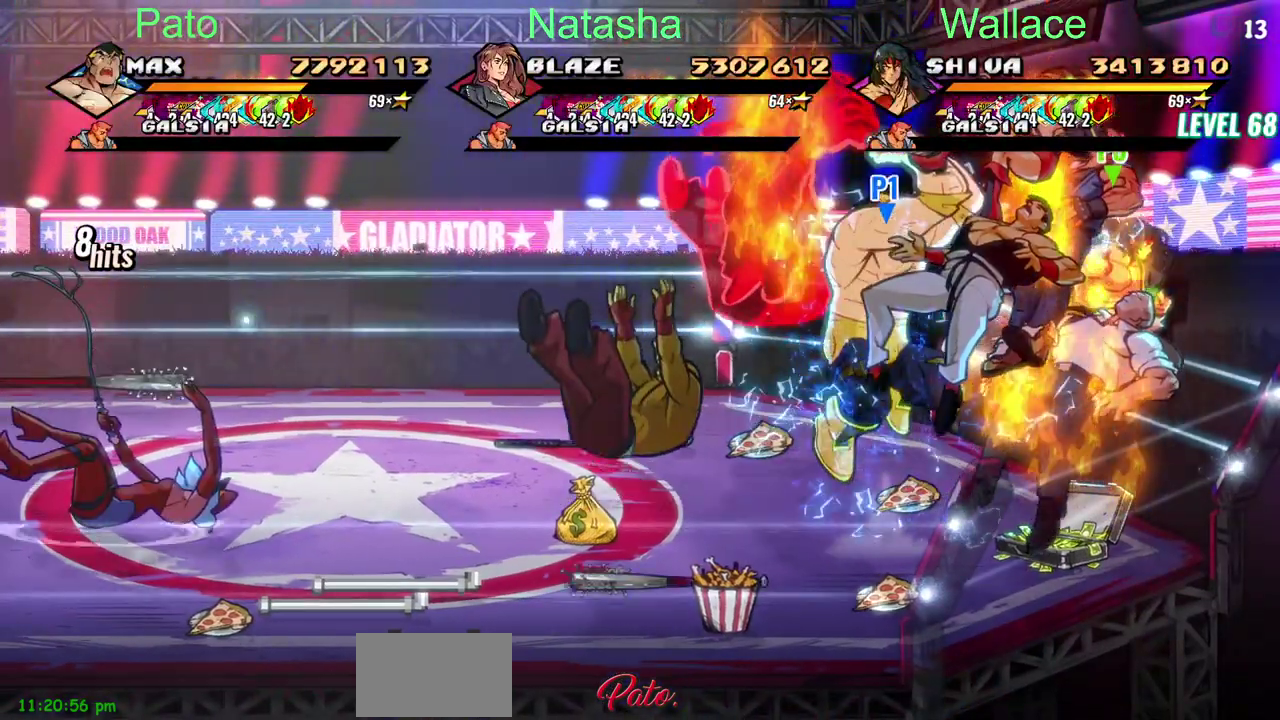
{"buttons": [], "left_stick": "center", "right_stick": "center", "events": []}
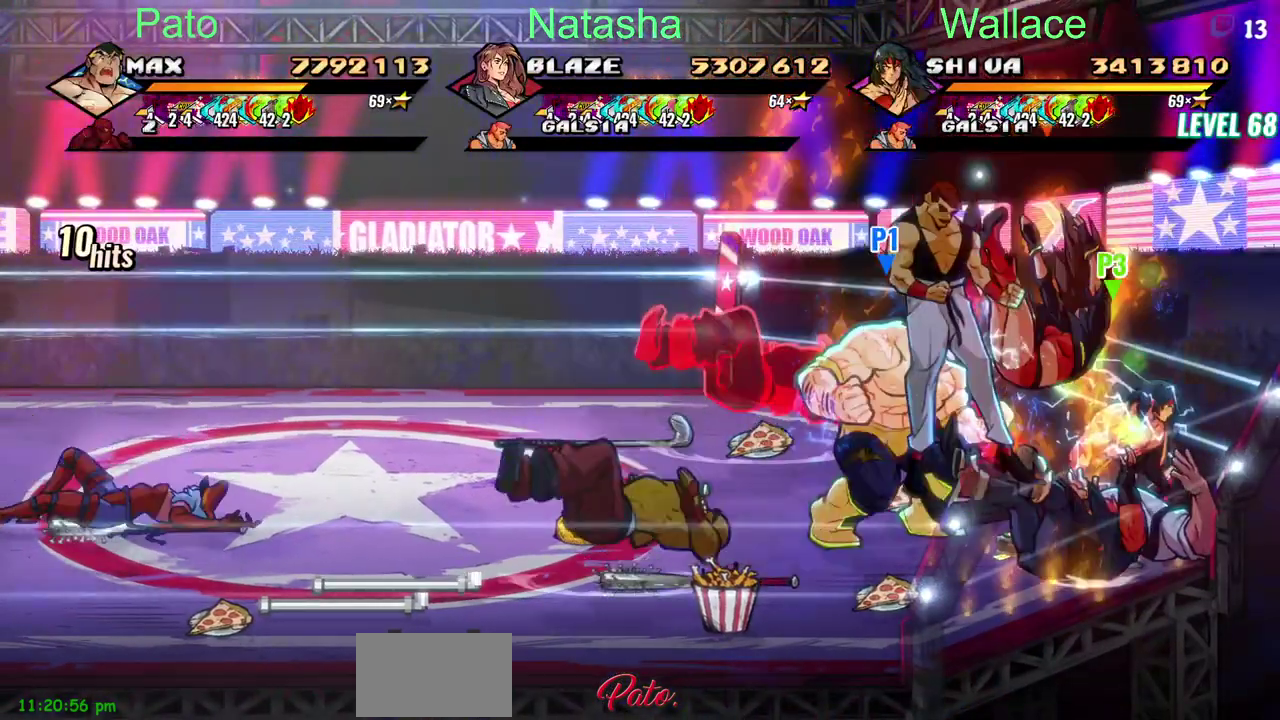
{"buttons": [], "left_stick": "center", "right_stick": "center", "events": []}
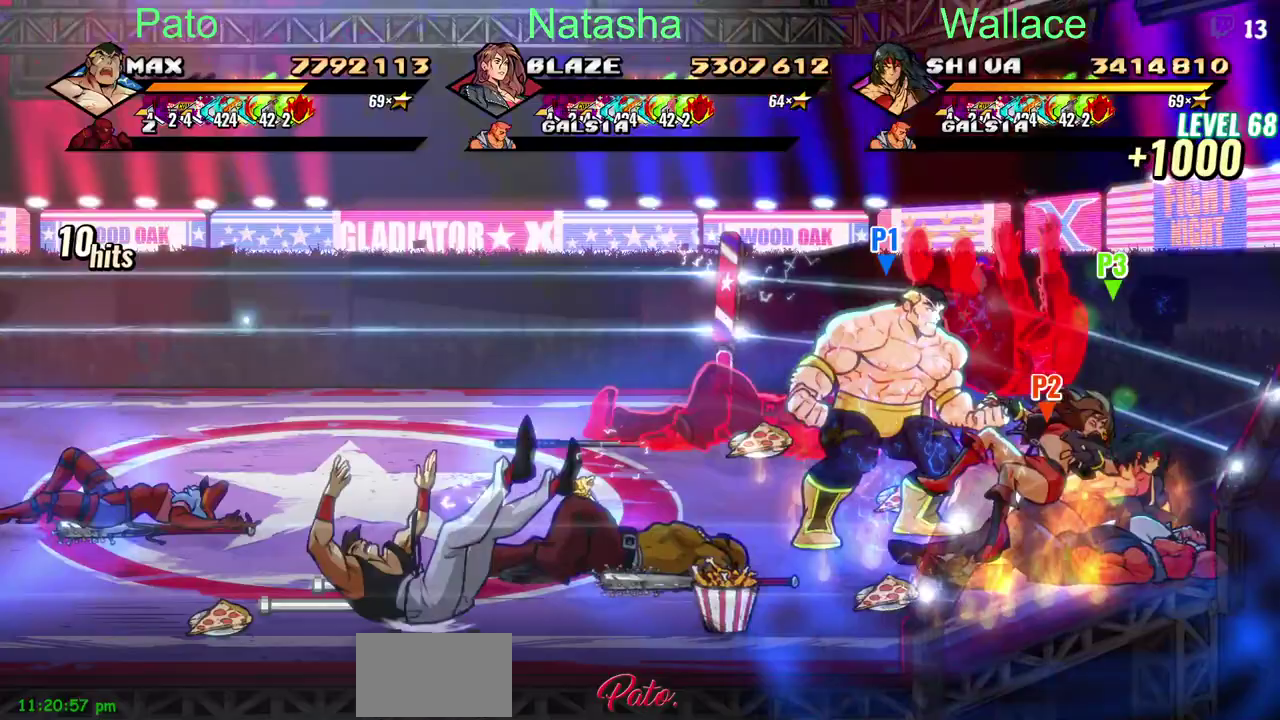
{"buttons": [], "left_stick": "center", "right_stick": "center", "events": [[333, "DPAD_LEFT", "down"], [467, "DPAD_LEFT", "up"]]}
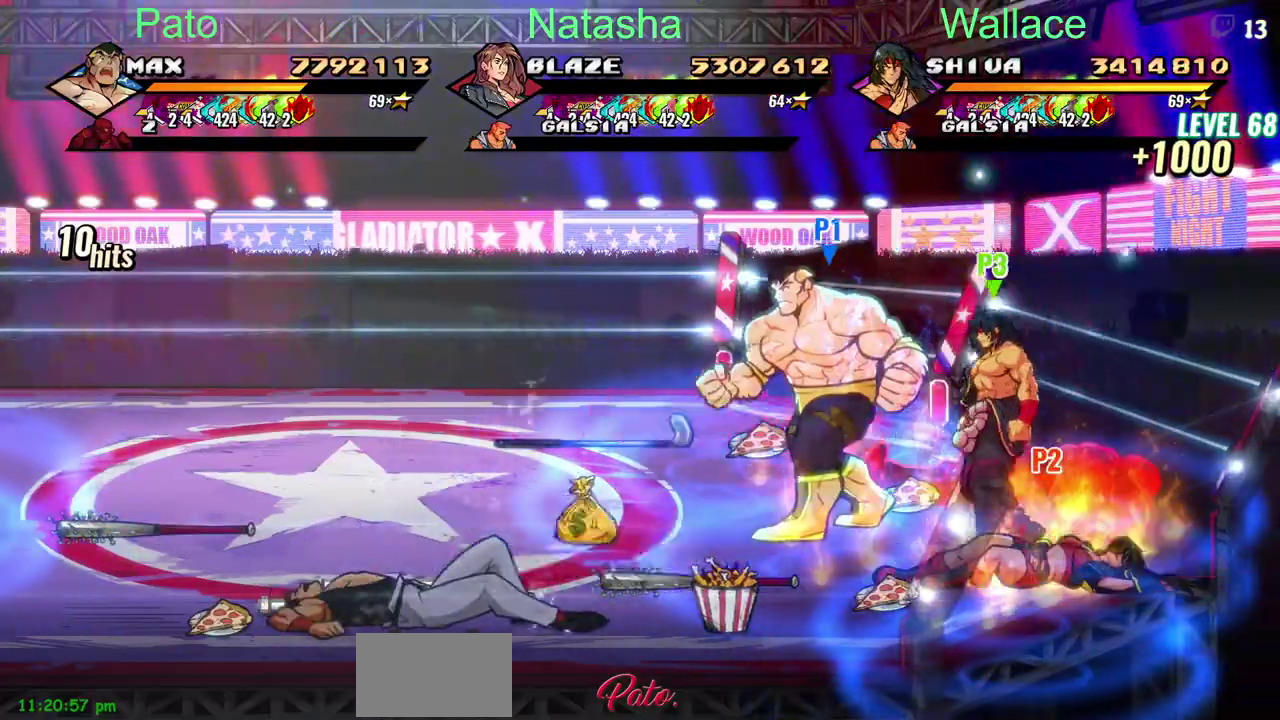
{"buttons": [], "left_stick": "center", "right_stick": "center", "events": [[400, "CROSS", "down"], [500, "CROSS", "up"]]}
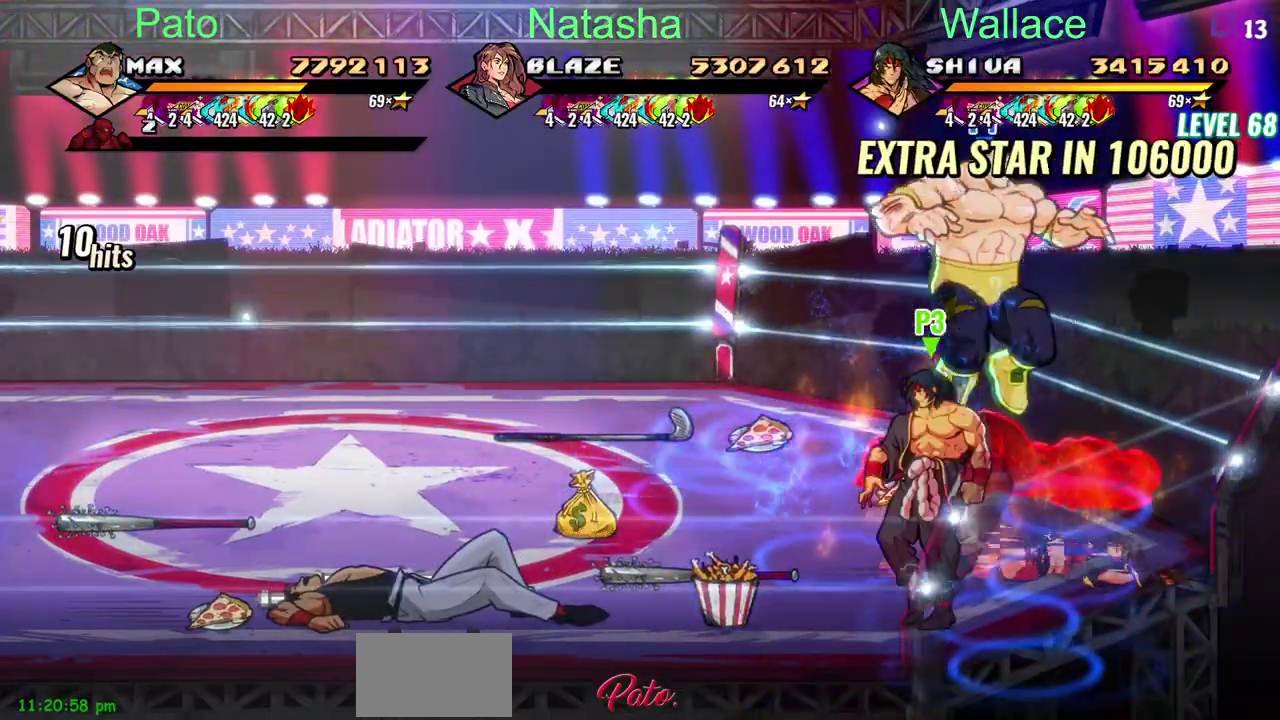
{"buttons": ["DPAD_LEFT"], "left_stick": "center", "right_stick": "center", "events": [[200, "DPAD_LEFT", "down"]]}
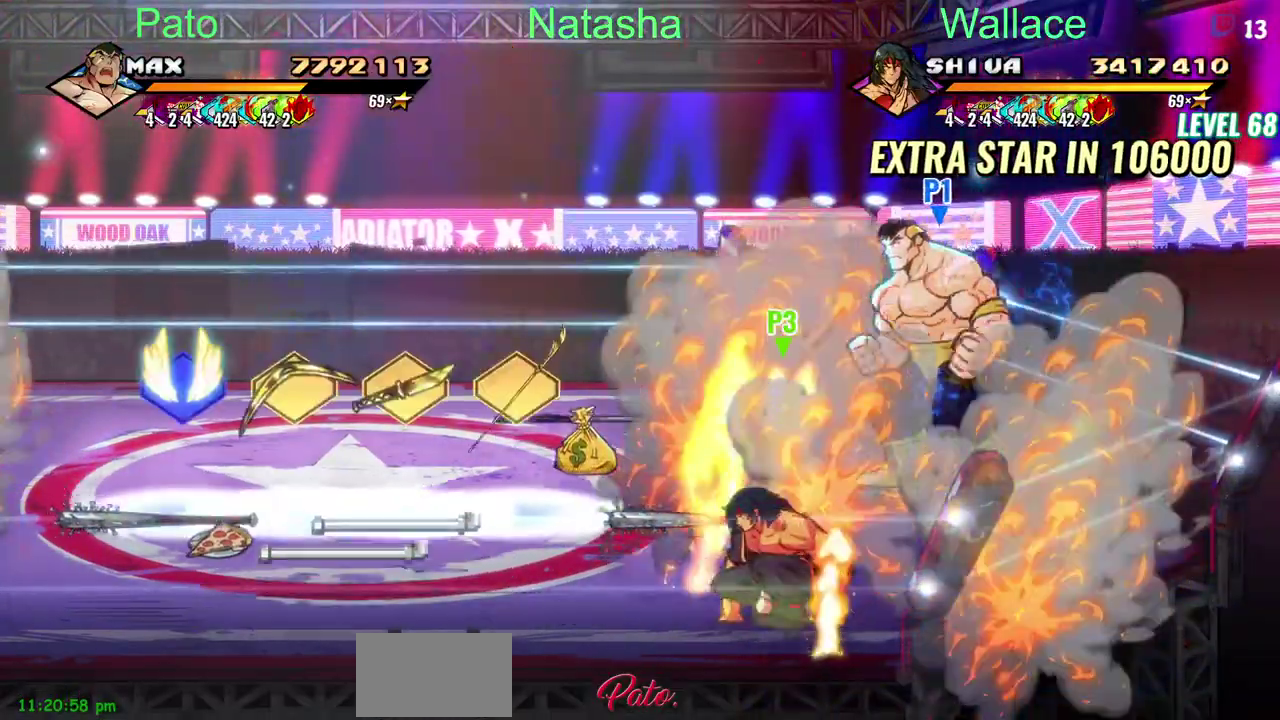
{"buttons": ["DPAD_LEFT"], "left_stick": "center", "right_stick": "center", "events": [[300, "DPAD_DOWN", "down"], [417, "DPAD_DOWN", "up"]]}
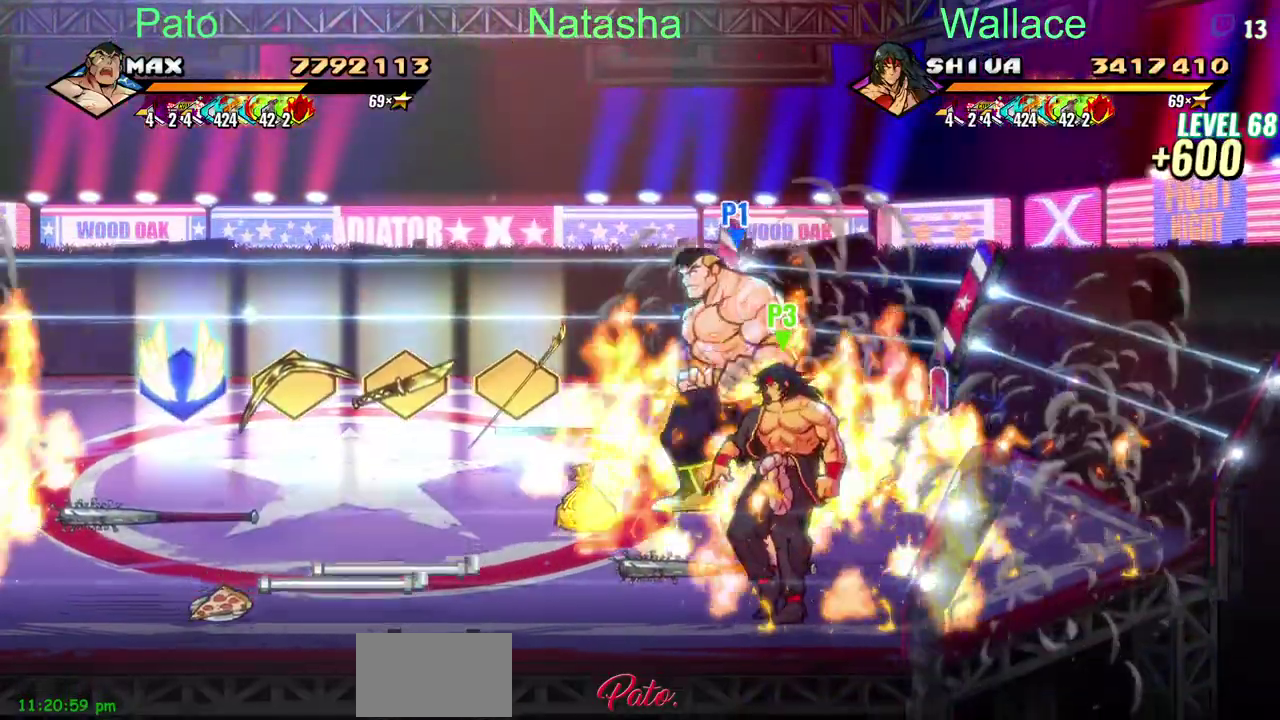
{"buttons": ["DPAD_LEFT"], "left_stick": "center", "right_stick": "center", "events": []}
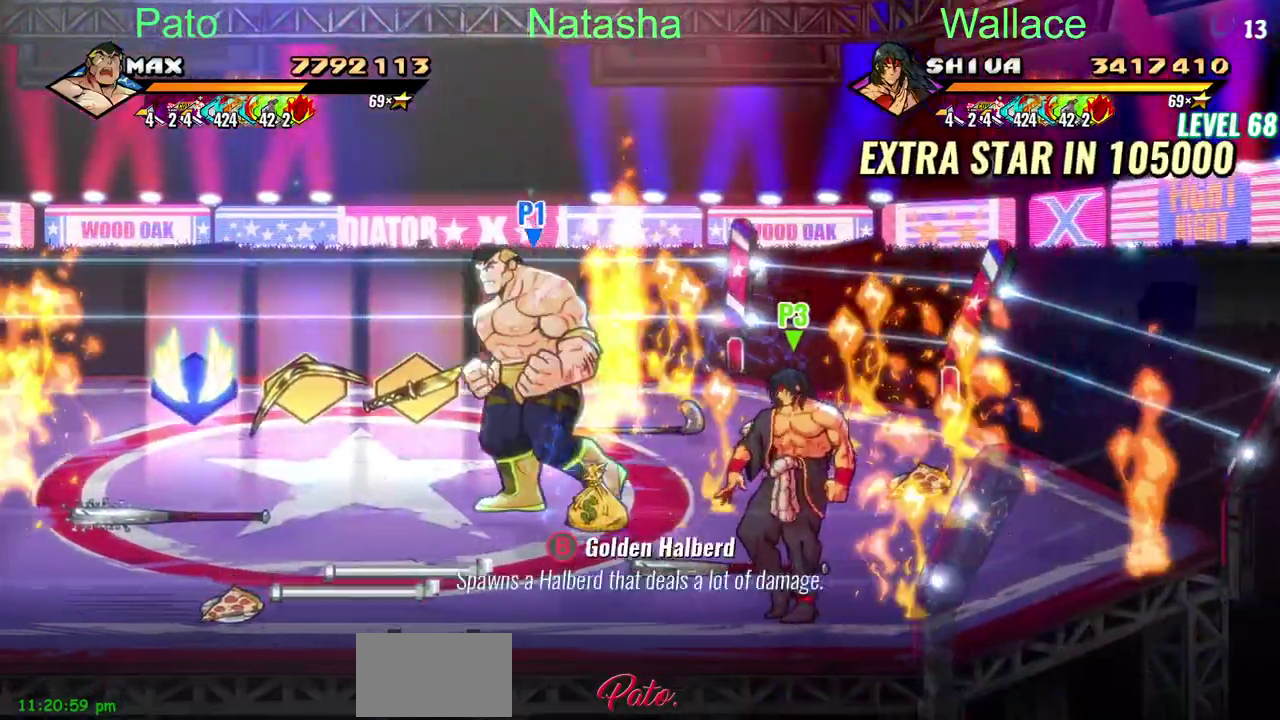
{"buttons": ["DPAD_LEFT"], "left_stick": "center", "right_stick": "center", "events": []}
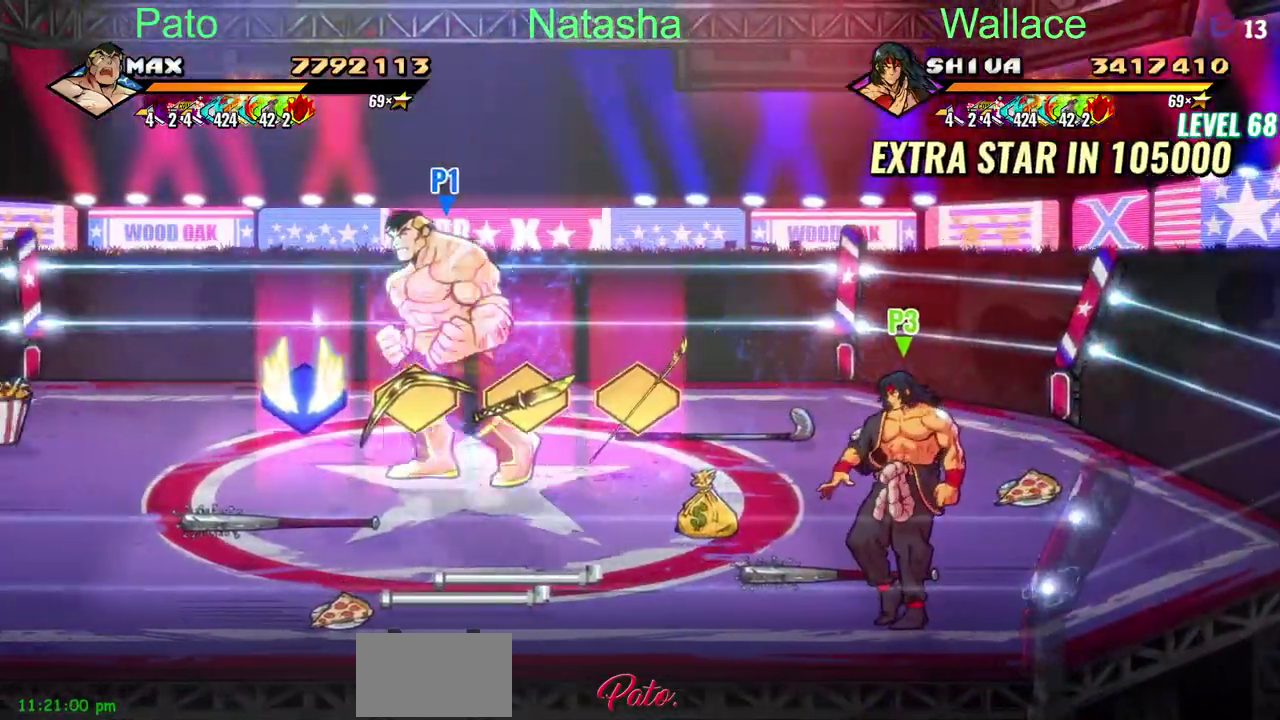
{"buttons": ["DPAD_LEFT"], "left_stick": "center", "right_stick": "center", "events": [[333, "DPAD_DOWN", "down"], [450, "DPAD_DOWN", "up"]]}
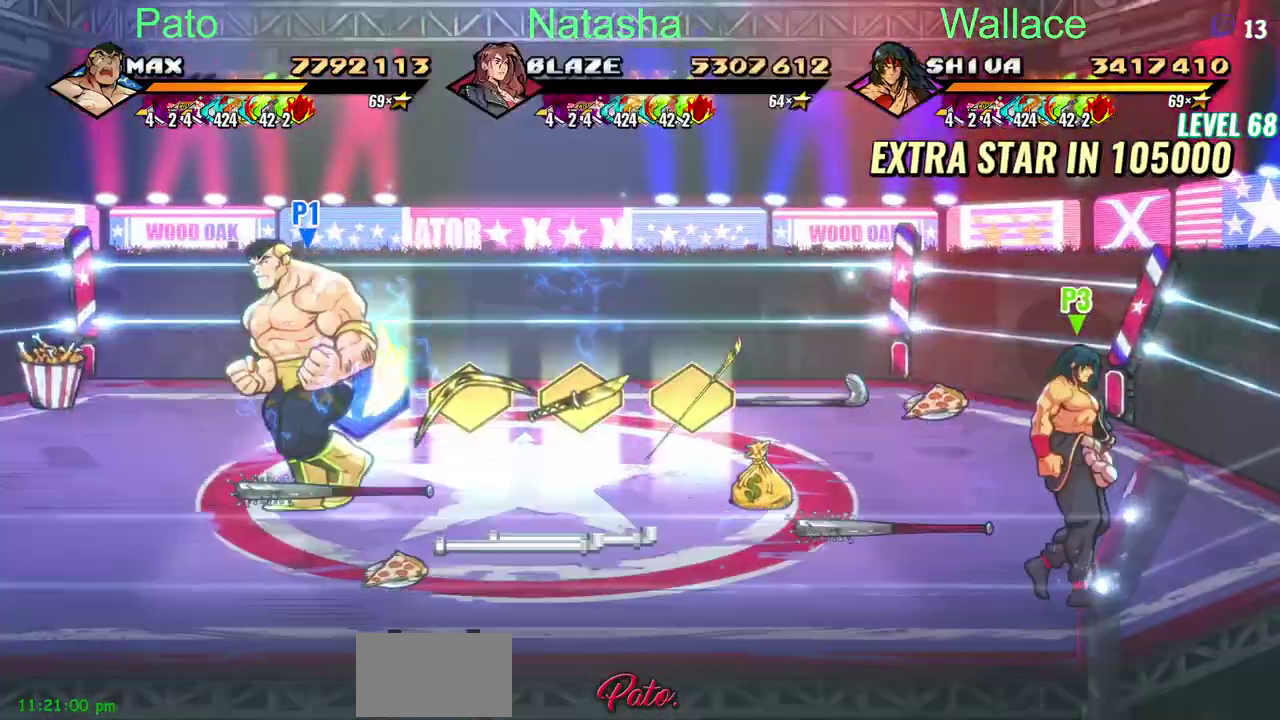
{"buttons": ["DPAD_LEFT"], "left_stick": "center", "right_stick": "center", "events": []}
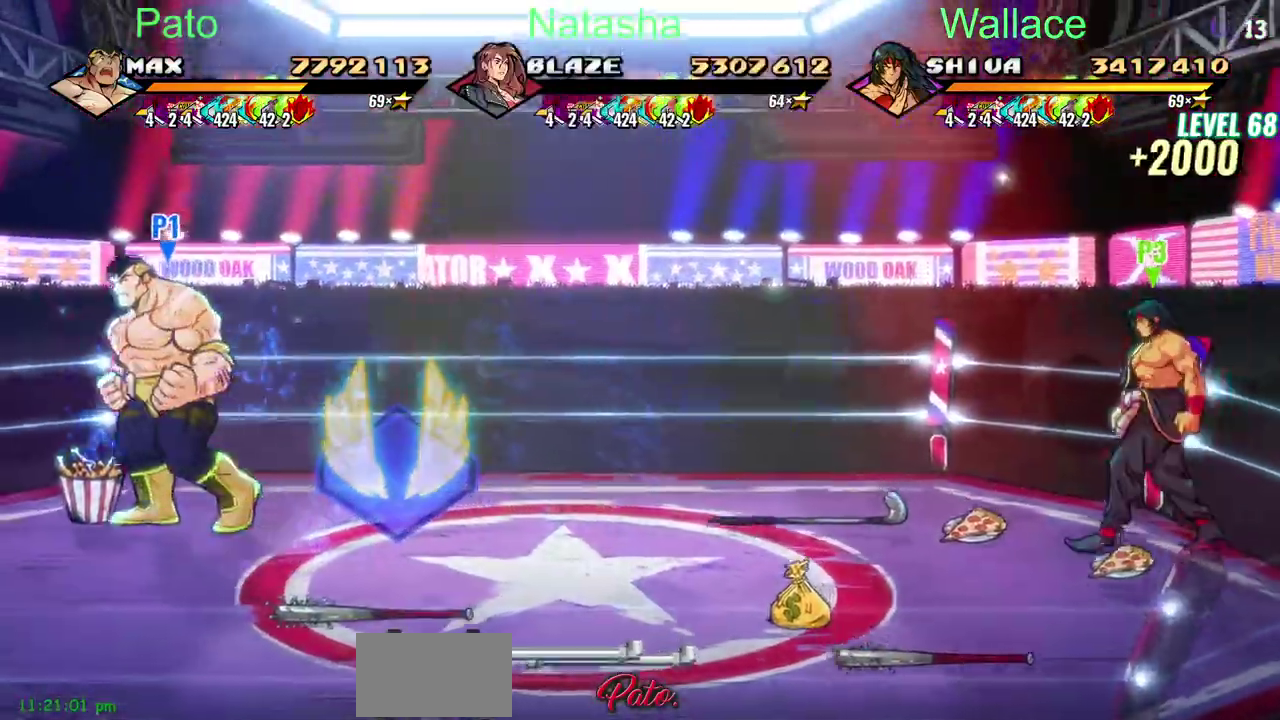
{"buttons": ["DPAD_DOWN", "DPAD_LEFT"], "left_stick": "center", "right_stick": "center", "events": [[283, "DPAD_DOWN", "down"]]}
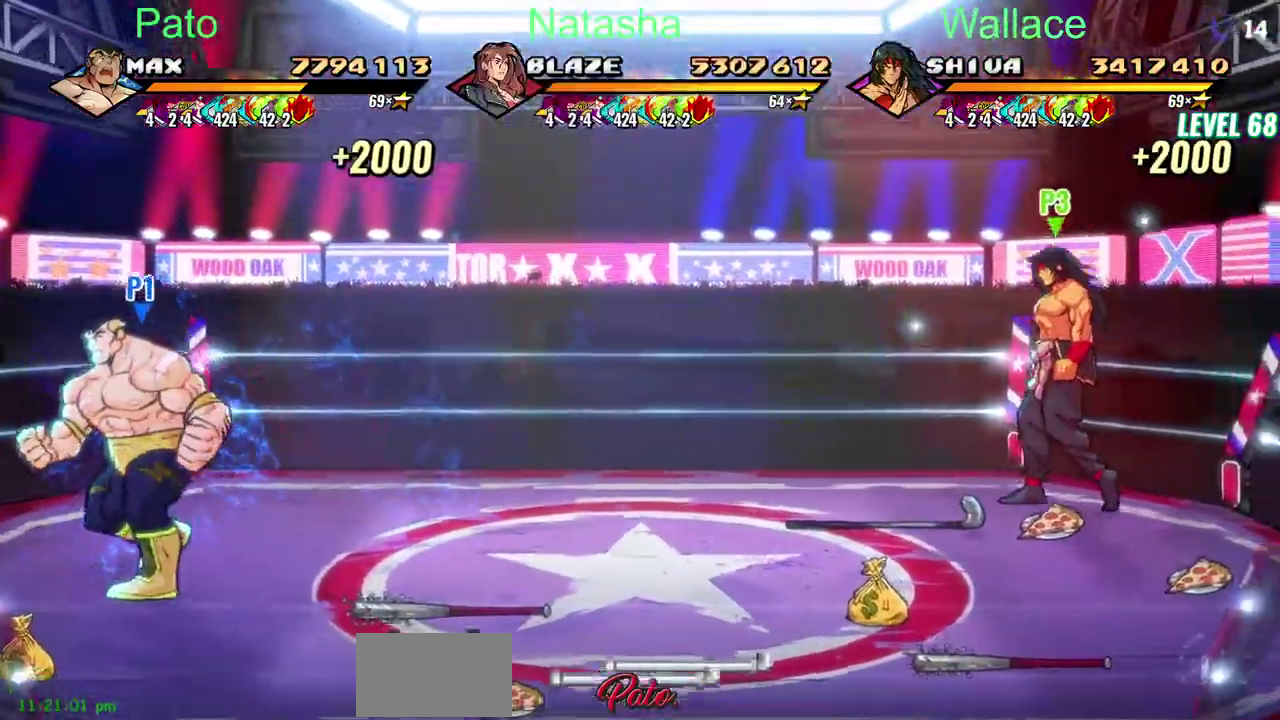
{"buttons": [], "left_stick": "center", "right_stick": "center", "events": [[350, "DPAD_DOWN", "up"], [383, "DPAD_LEFT", "up"]]}
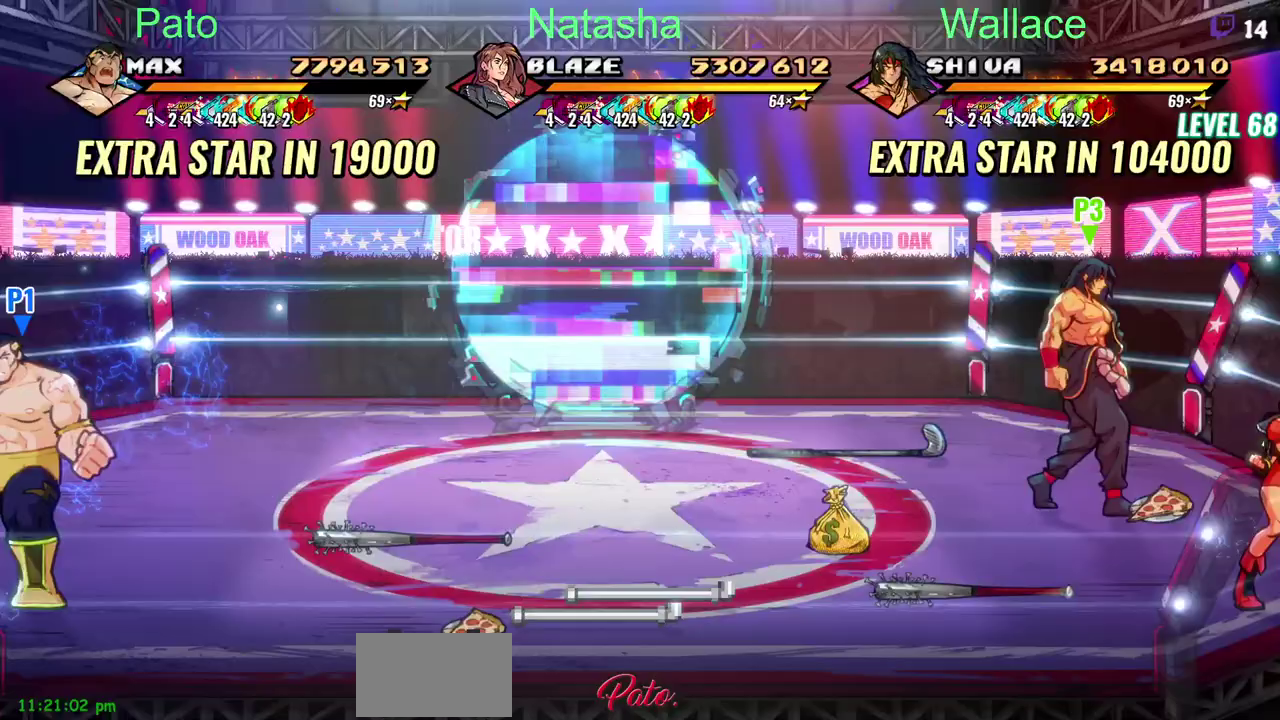
{"buttons": [], "left_stick": "center", "right_stick": "center", "events": []}
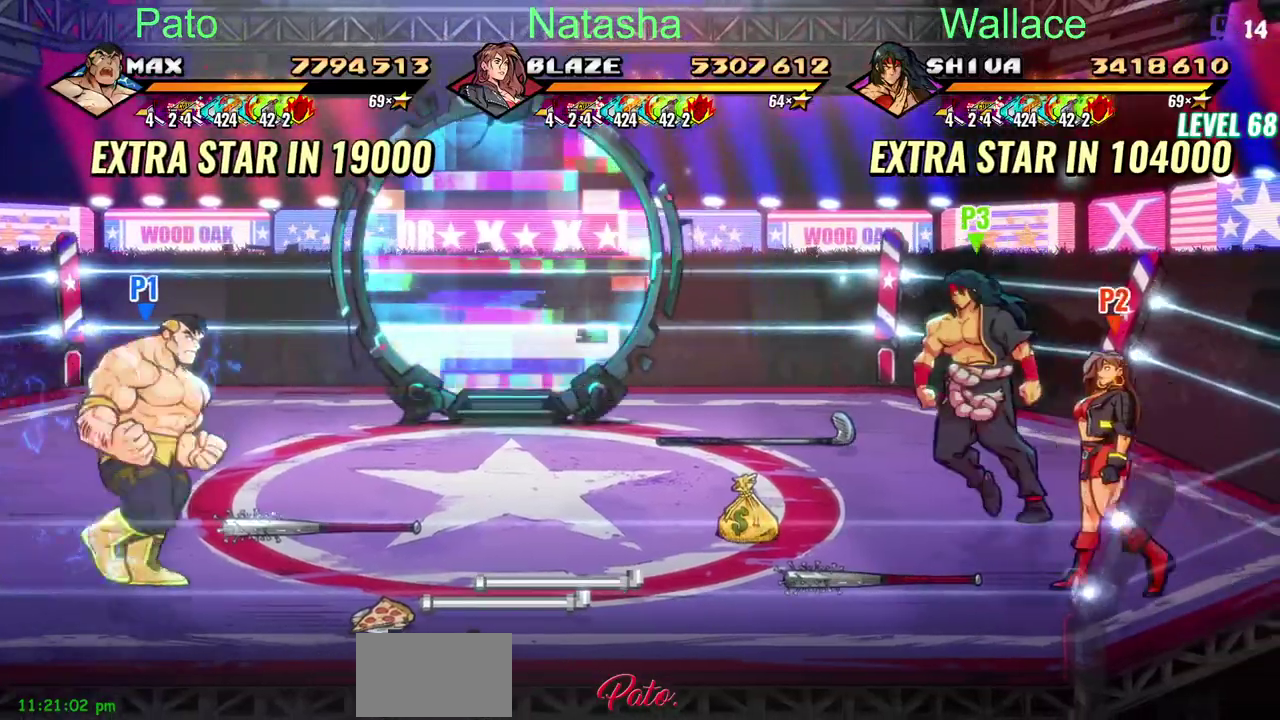
{"buttons": ["DPAD_DOWN"], "left_stick": "center", "right_stick": "center", "events": [[300, "DPAD_DOWN", "down"]]}
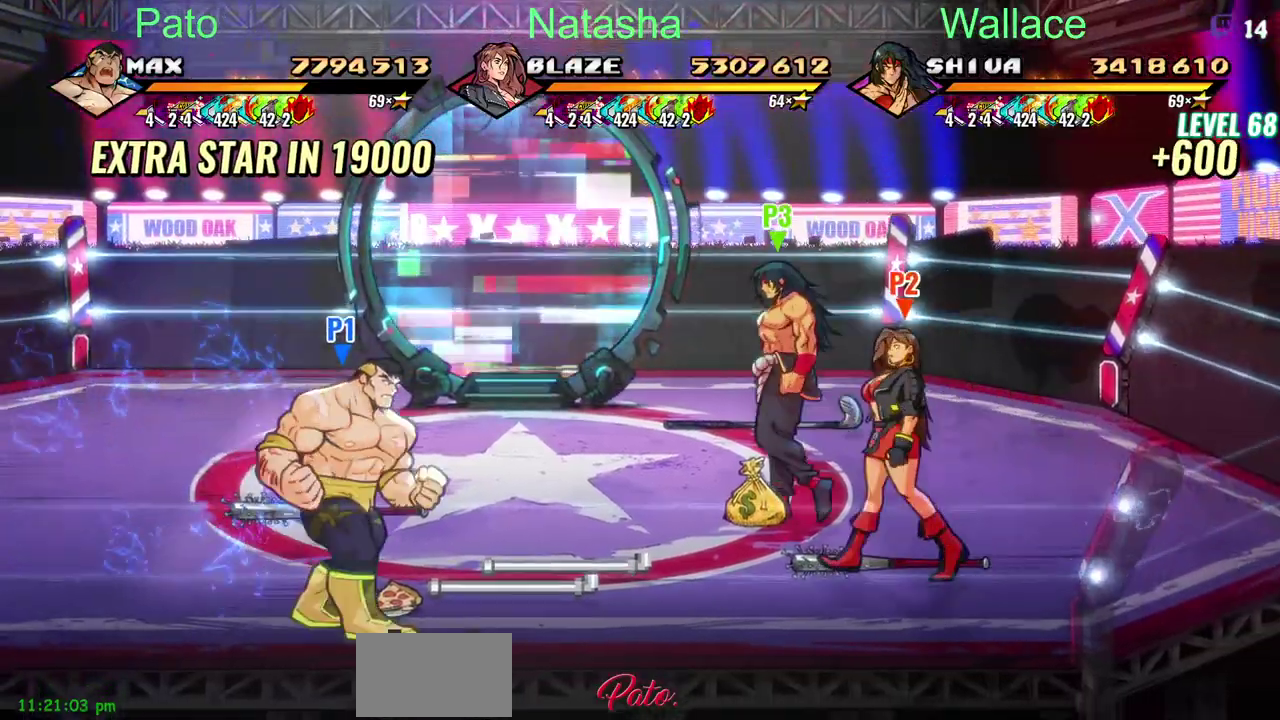
{"buttons": ["DPAD_LEFT"], "left_stick": "center", "right_stick": "center", "events": [[17, "DPAD_DOWN", "up"], [417, "DPAD_LEFT", "down"]]}
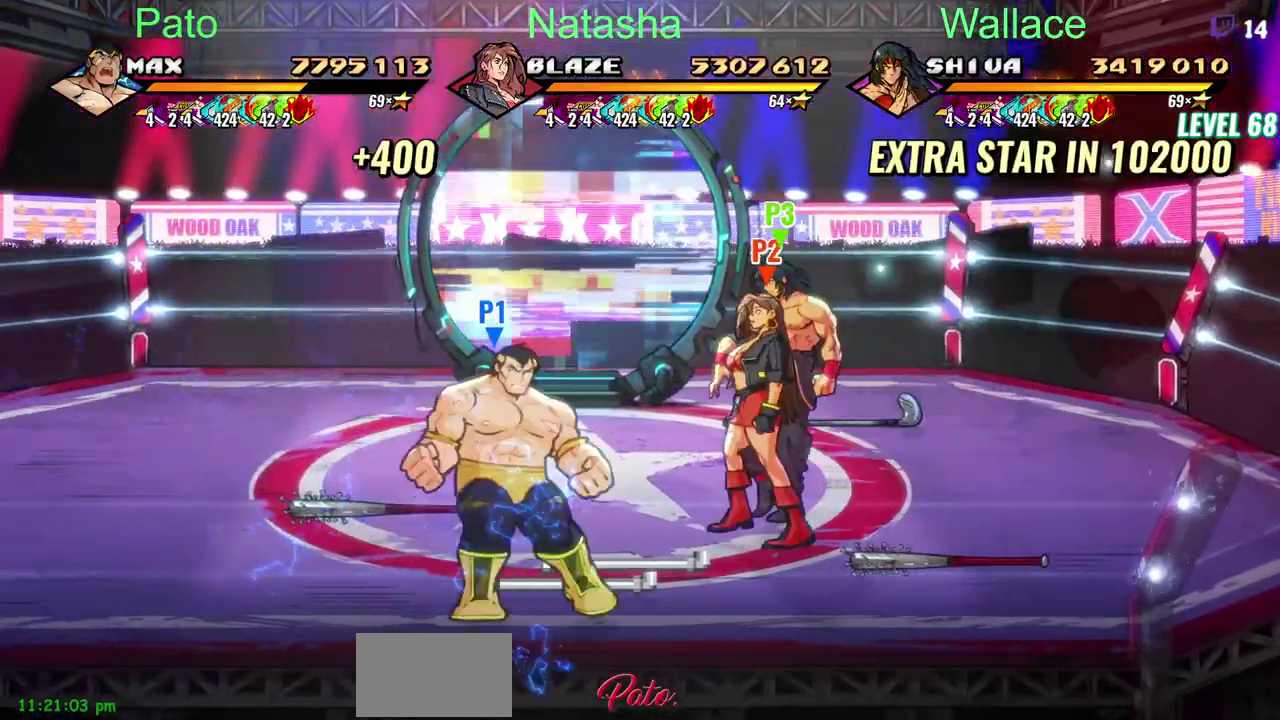
{"buttons": [], "left_stick": "center", "right_stick": "center", "events": [[150, "DPAD_LEFT", "up"]]}
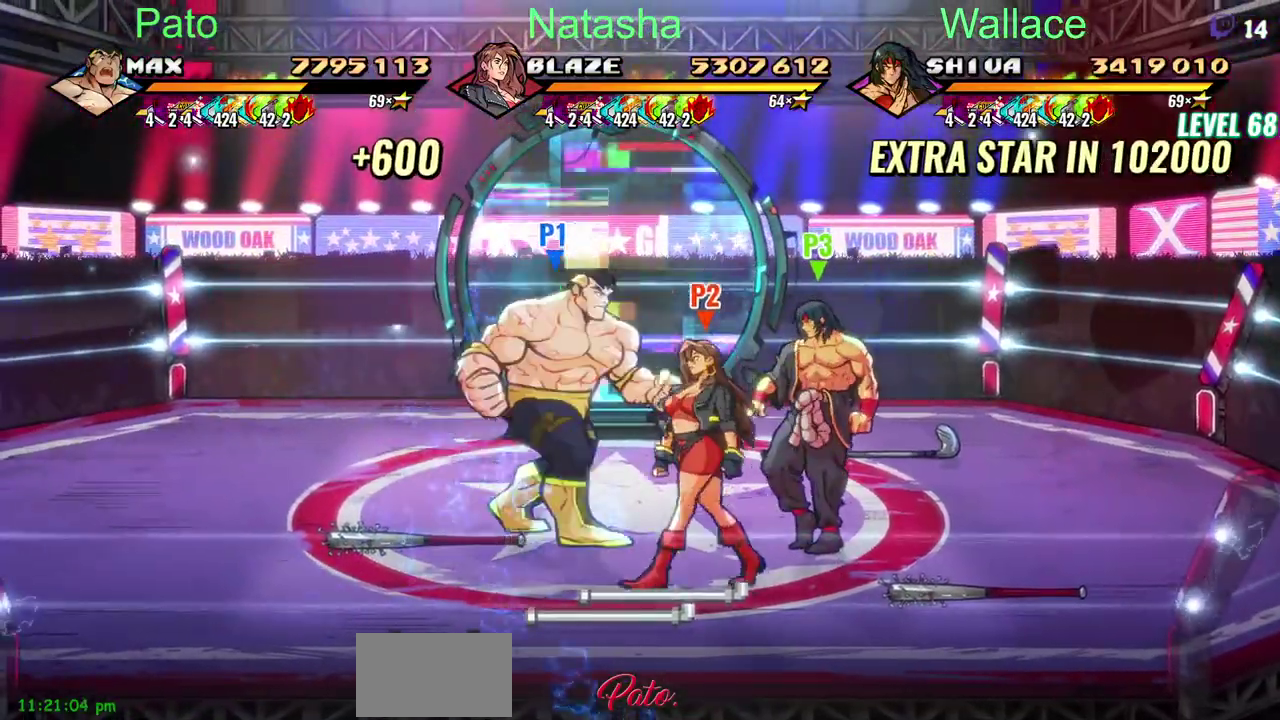
{"buttons": [], "left_stick": "center", "right_stick": "center", "events": []}
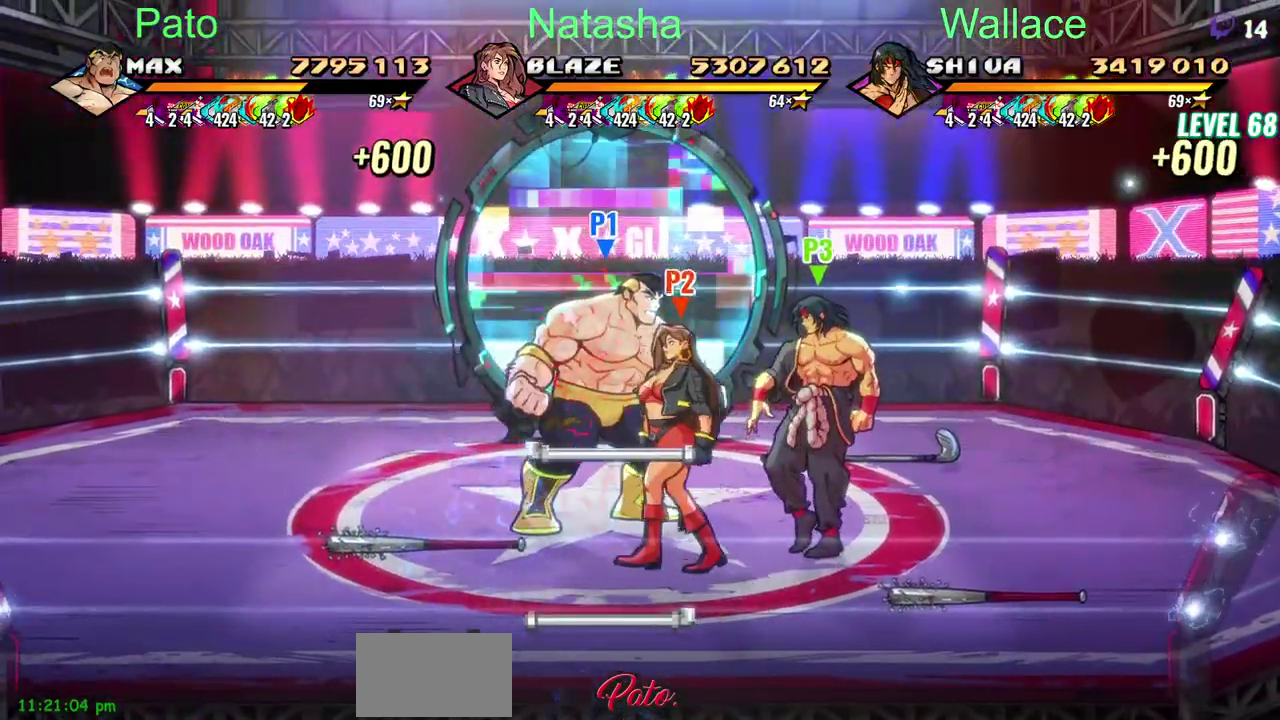
{"buttons": [], "left_stick": "center", "right_stick": "center", "events": []}
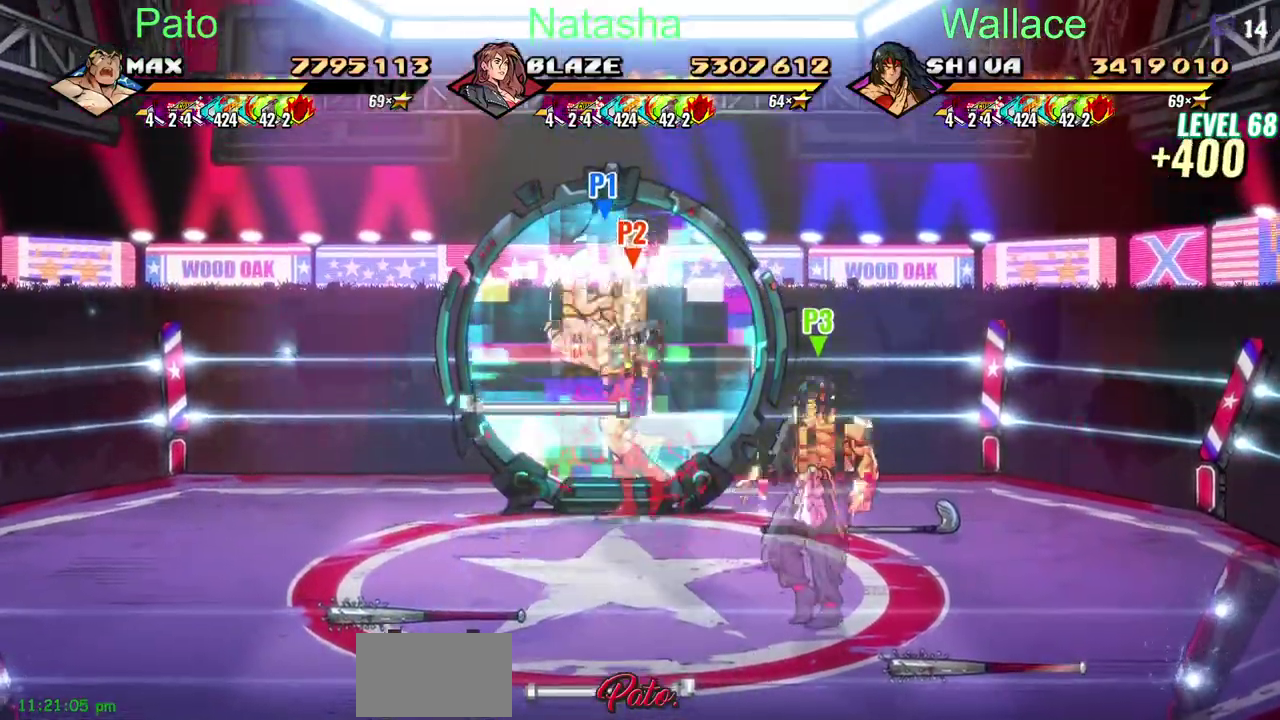
{"buttons": [], "left_stick": "center", "right_stick": "center", "events": []}